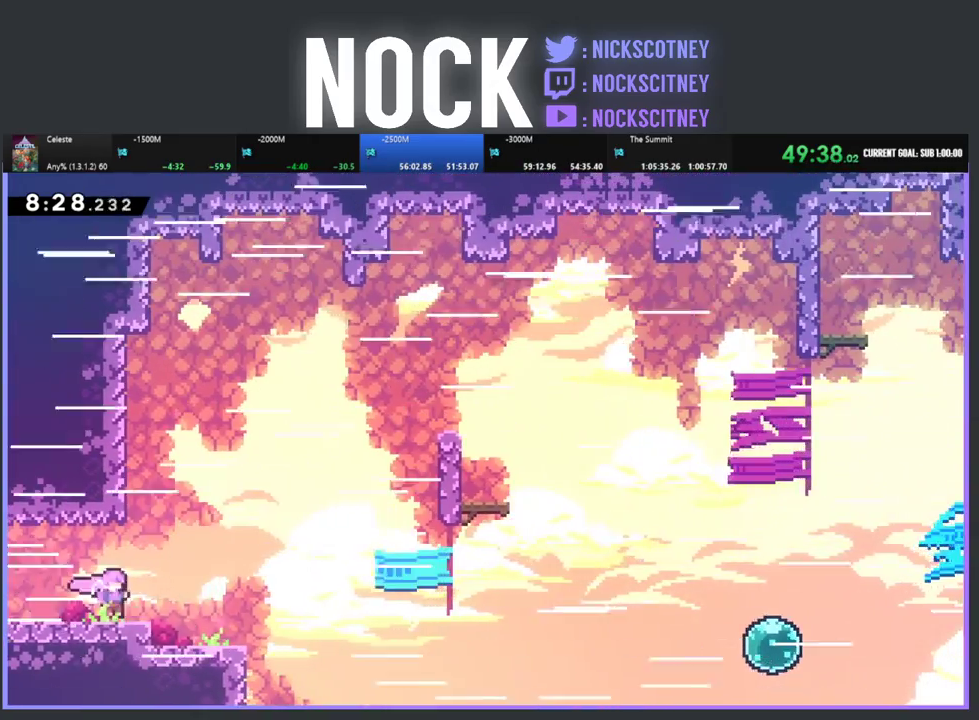
Gameplay with a controller (PlayStation layout); each line is a JSON object with the inputs held at the frame after it. "events" lists button and stick changes between this image and that frame as [ms after this image, input, new state], when the widget could be followed in between. Not read: R1 R3 right_stick.
{"buttons": ["CROSS", "R2", "DPAD_RIGHT"], "left_stick": "center", "events": [[200, "CROSS", "down"]]}
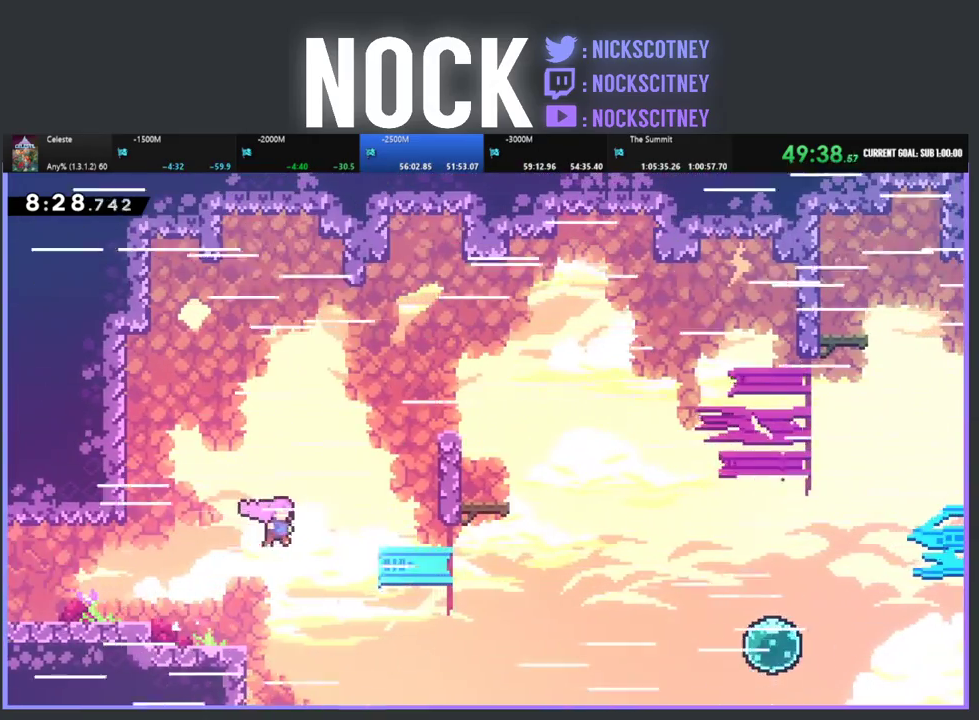
{"buttons": ["R2", "DPAD_UP", "DPAD_RIGHT"], "left_stick": "center", "events": [[150, "CROSS", "up"], [250, "CIRCLE", "down"], [283, "DPAD_UP", "down"], [500, "CIRCLE", "up"]]}
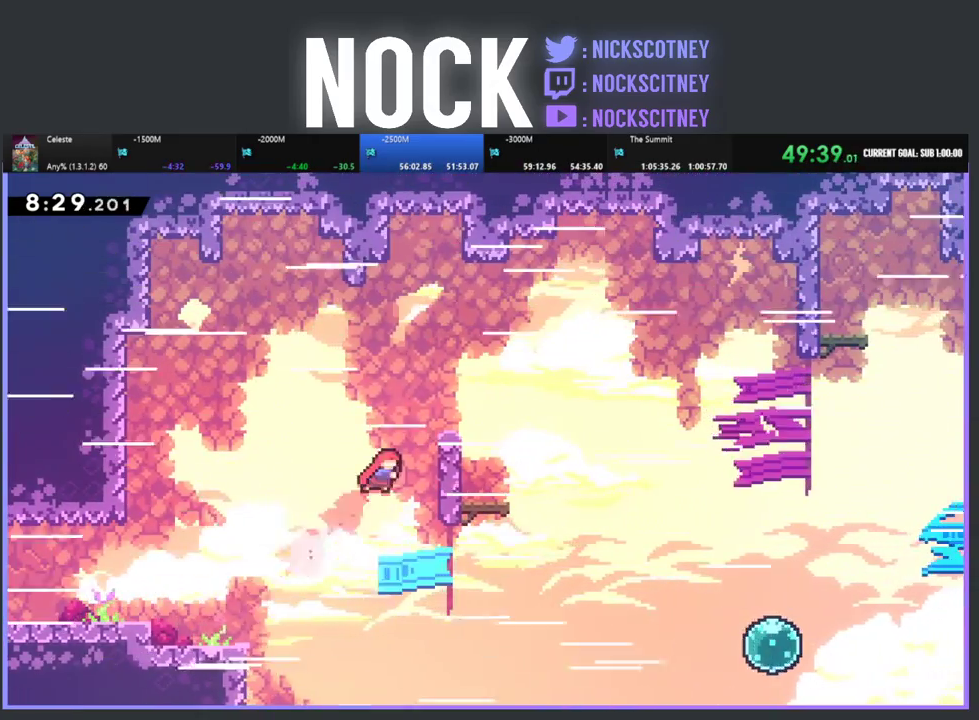
{"buttons": ["R2", "DPAD_RIGHT"], "left_stick": "center", "events": [[117, "CIRCLE", "down"], [267, "DPAD_UP", "up"], [317, "CIRCLE", "up"]]}
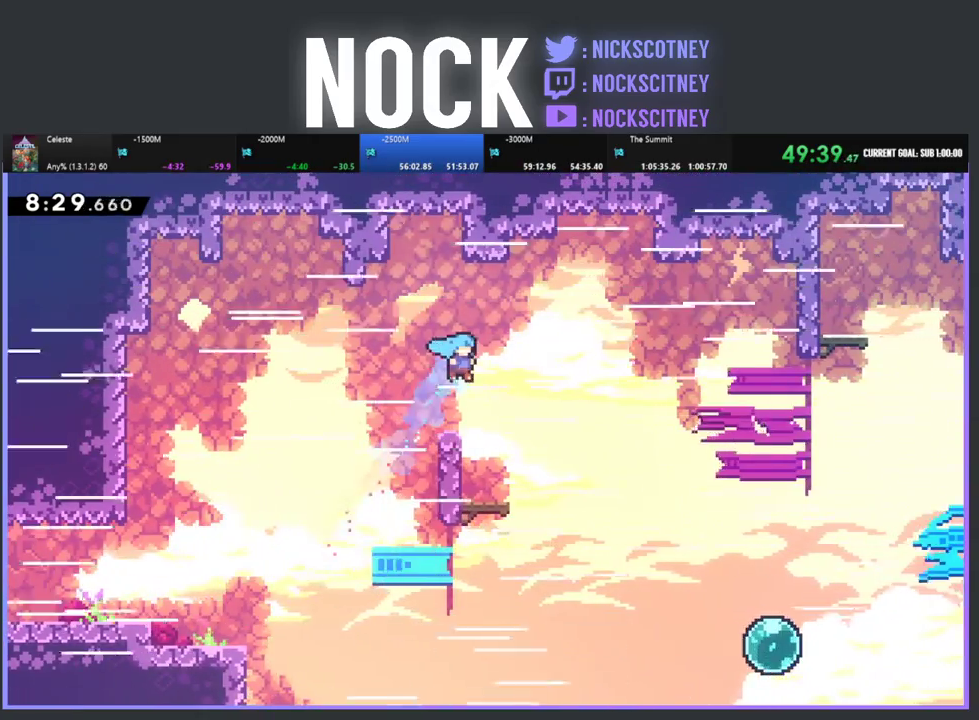
{"buttons": ["DPAD_RIGHT"], "left_stick": "center", "events": [[267, "R2", "up"]]}
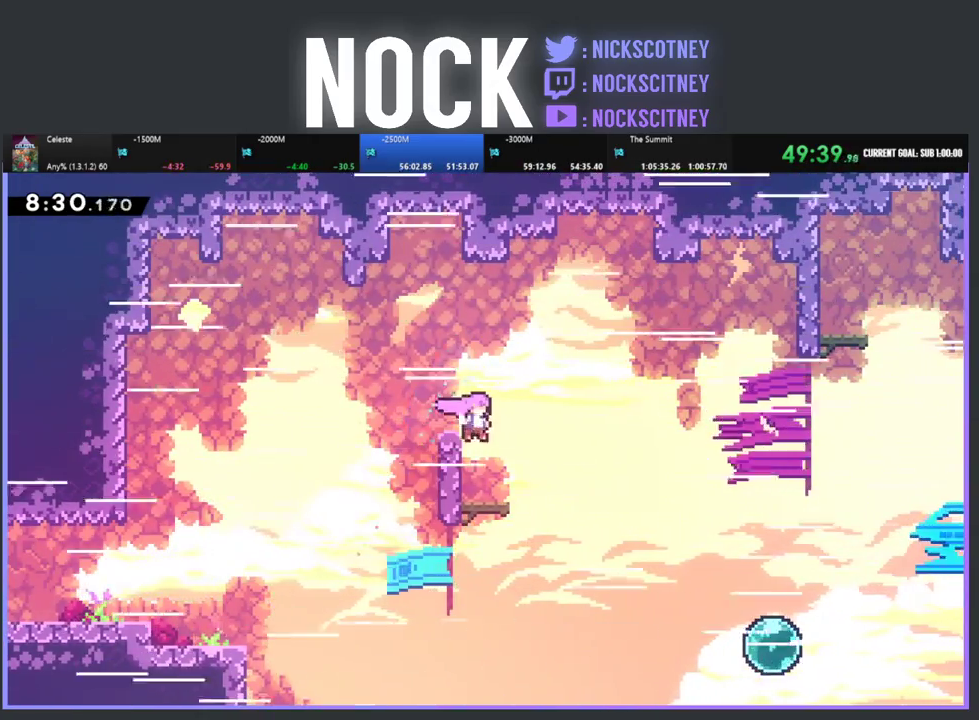
{"buttons": ["CROSS", "CIRCLE", "R2", "DPAD_DOWN", "DPAD_RIGHT"], "left_stick": "center", "events": [[333, "CROSS", "down"], [333, "DPAD_DOWN", "down"], [333, "R2", "down"], [350, "CIRCLE", "down"]]}
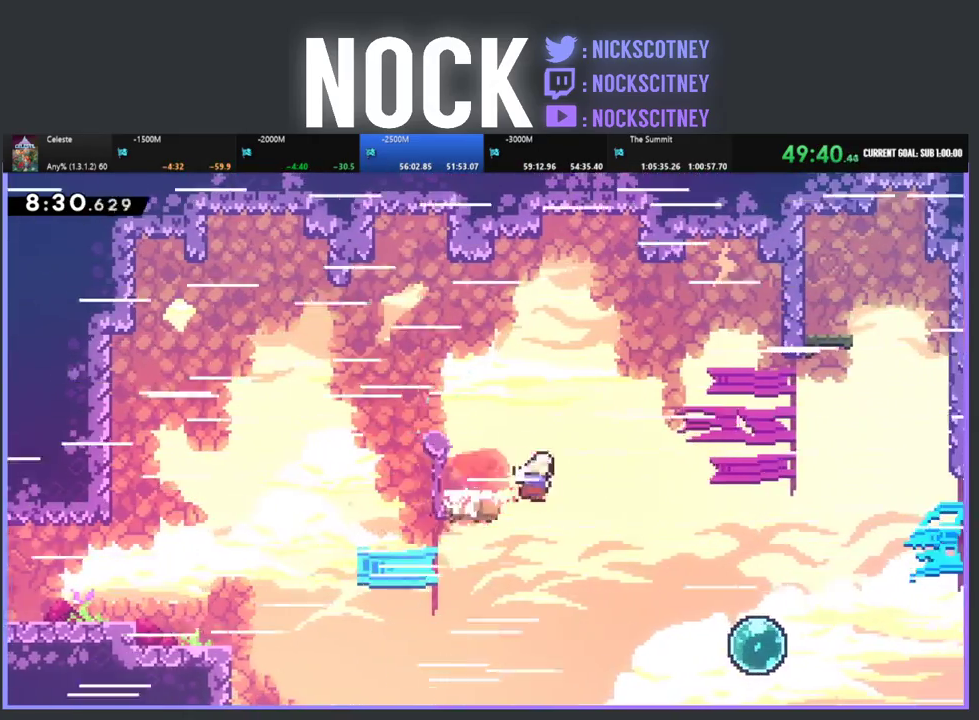
{"buttons": ["R2", "DPAD_UP", "DPAD_RIGHT"], "left_stick": "center", "events": [[33, "DPAD_DOWN", "up"], [67, "CROSS", "up"], [100, "CIRCLE", "up"], [150, "DPAD_RIGHT", "up"], [267, "DPAD_RIGHT", "down"], [483, "DPAD_UP", "down"]]}
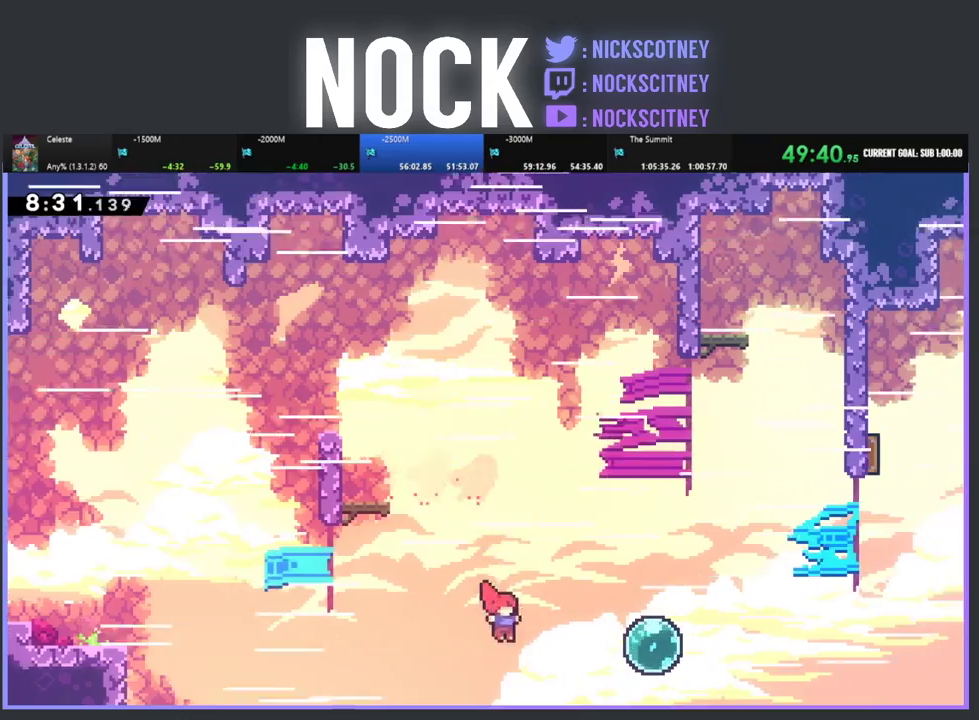
{"buttons": ["R2", "DPAD_RIGHT"], "left_stick": "center", "events": [[100, "CIRCLE", "down"], [217, "DPAD_UP", "up"], [300, "CIRCLE", "up"]]}
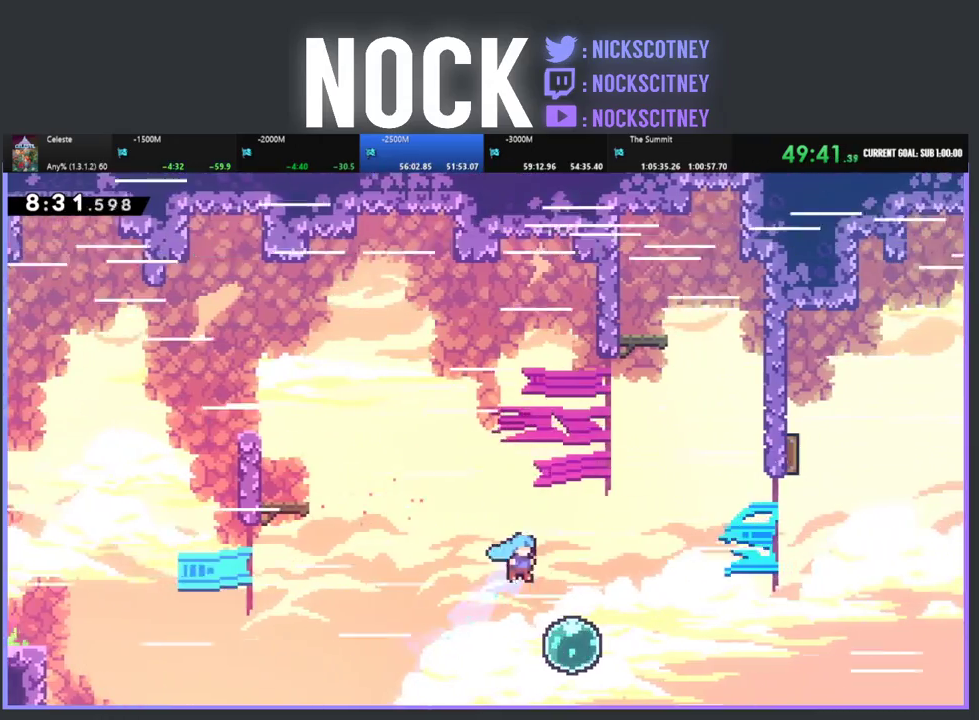
{"buttons": ["R2", "DPAD_RIGHT"], "left_stick": "center", "events": []}
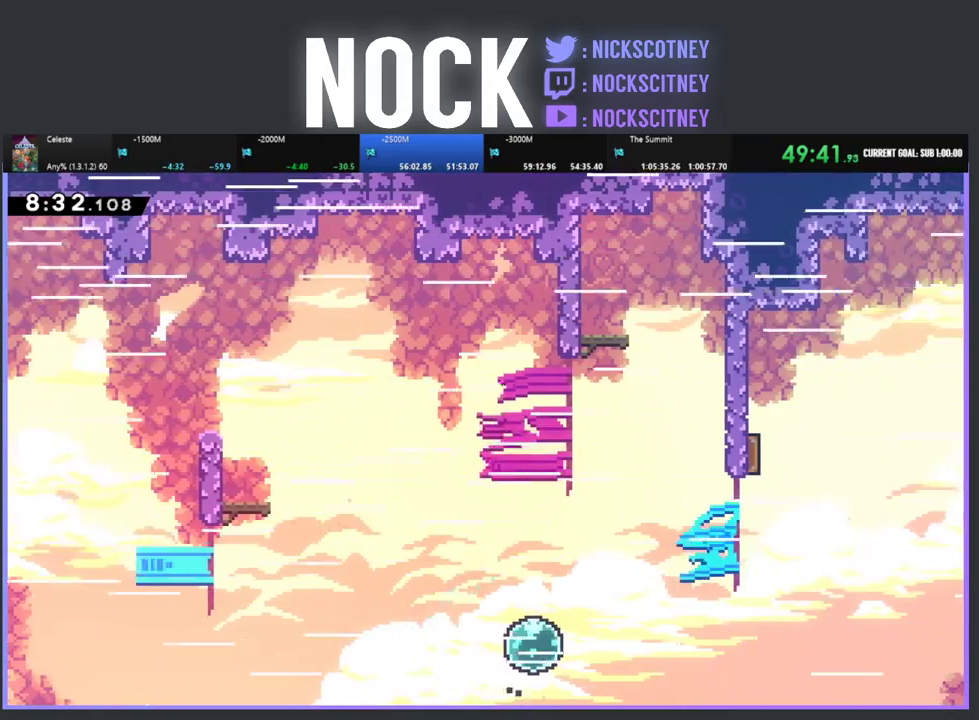
{"buttons": [], "left_stick": "center", "events": [[67, "DPAD_UP", "down"], [117, "CIRCLE", "down"], [183, "DPAD_RIGHT", "up"], [267, "DPAD_UP", "up"], [283, "CIRCLE", "up"], [283, "R2", "up"]]}
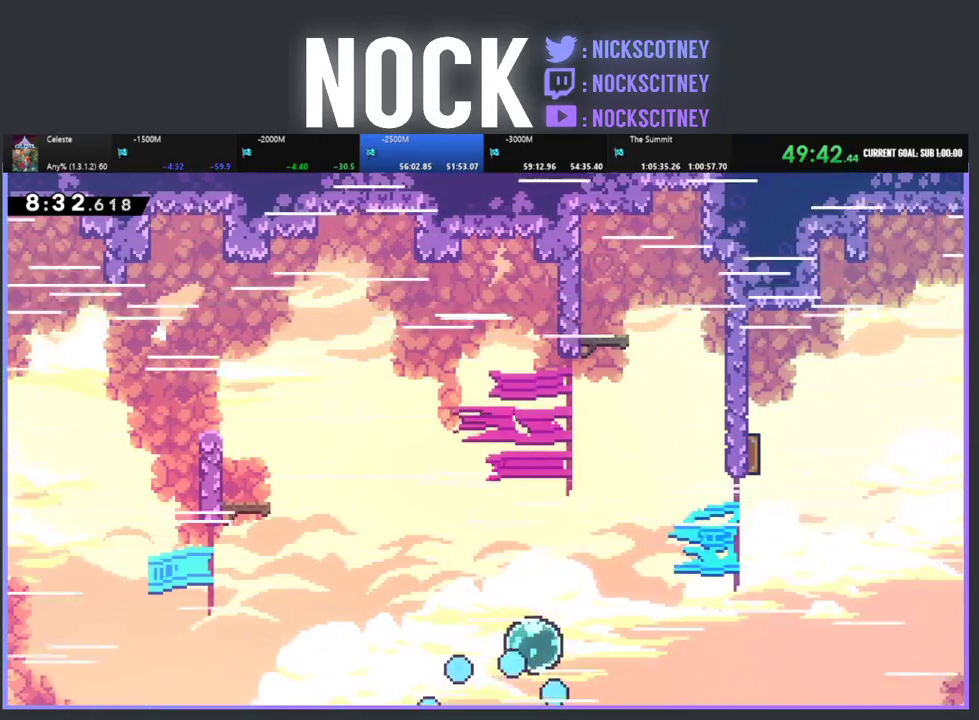
{"buttons": ["R2"], "left_stick": "center", "events": [[100, "DPAD_RIGHT", "down"], [317, "DPAD_RIGHT", "up"], [467, "R2", "down"]]}
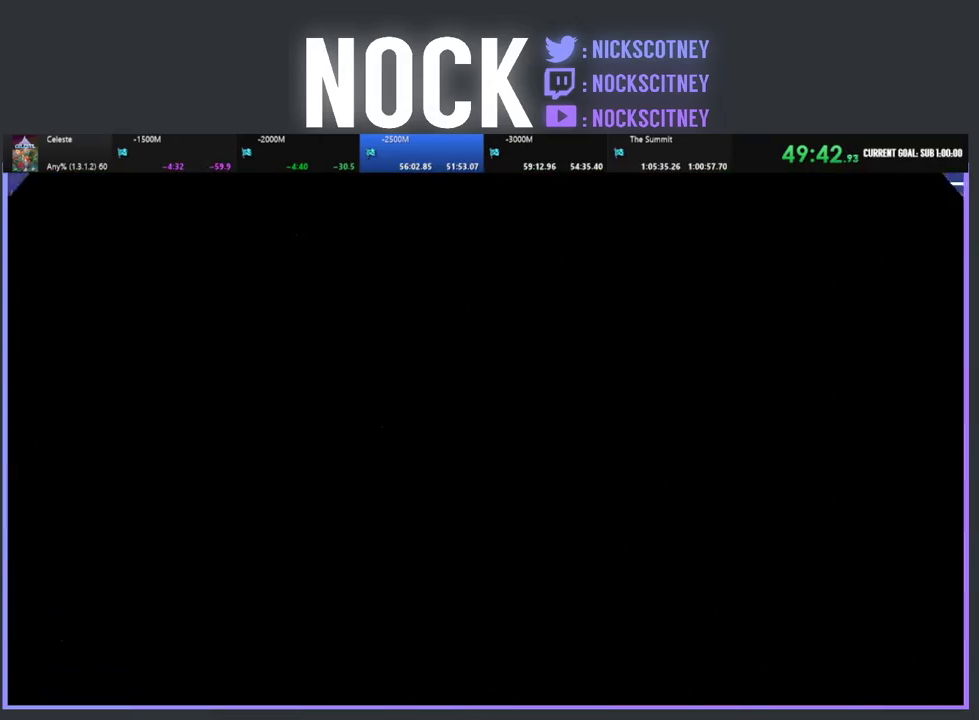
{"buttons": ["R2", "DPAD_RIGHT"], "left_stick": "center", "events": [[17, "DPAD_UP", "down"], [50, "DPAD_RIGHT", "down"], [133, "DPAD_UP", "up"]]}
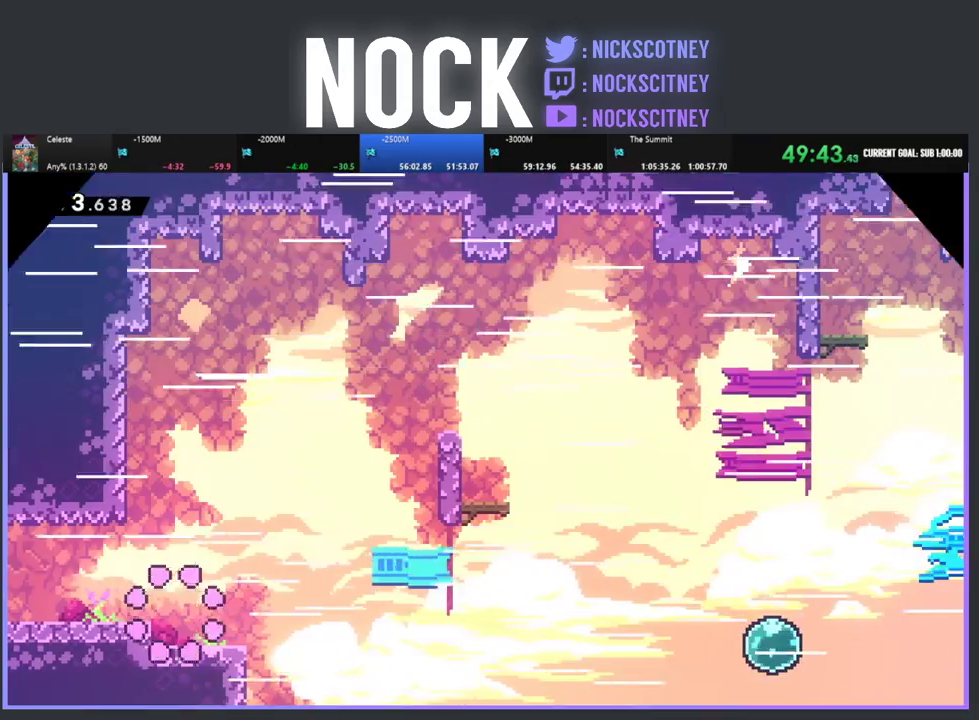
{"buttons": ["R2"], "left_stick": "center", "events": [[300, "CROSS", "down"], [450, "CROSS", "up"], [450, "DPAD_RIGHT", "up"]]}
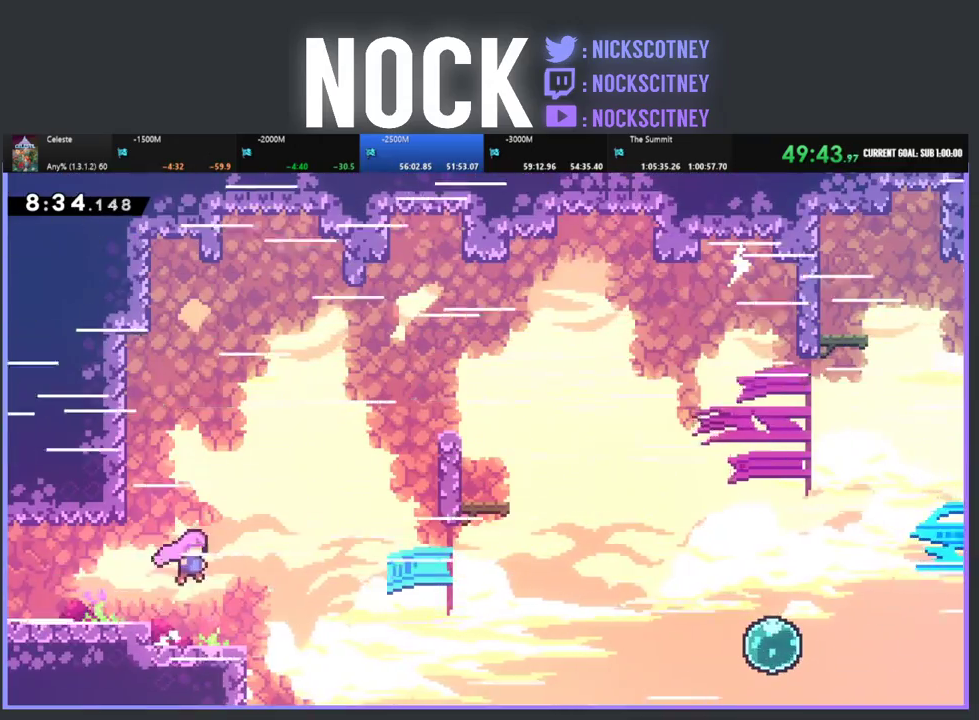
{"buttons": ["CROSS", "R2", "DPAD_RIGHT"], "left_stick": "center", "events": [[183, "DPAD_RIGHT", "down"], [300, "CROSS", "down"]]}
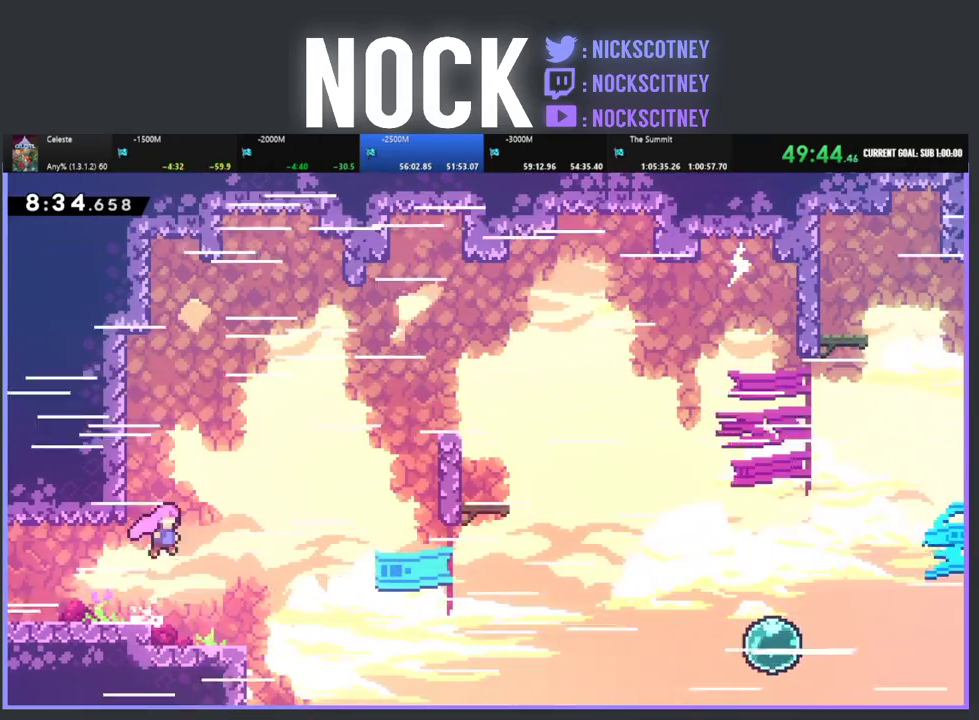
{"buttons": ["R2", "DPAD_UP", "DPAD_RIGHT"], "left_stick": "center", "events": [[83, "CROSS", "up"], [333, "DPAD_UP", "down"], [383, "CIRCLE", "down"], [483, "CIRCLE", "up"]]}
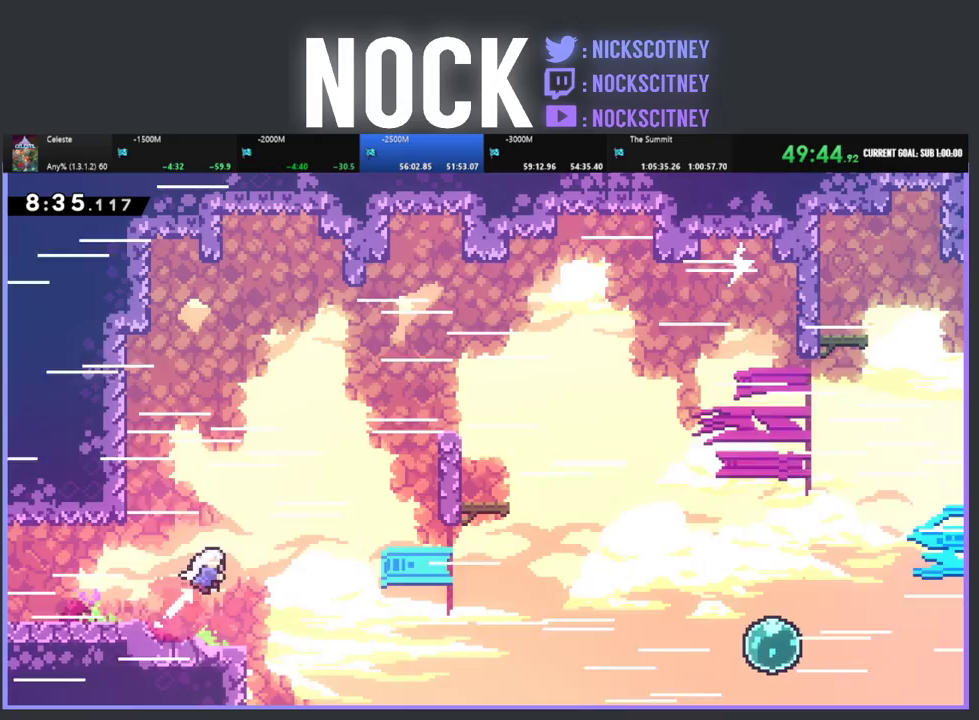
{"buttons": ["R2", "DPAD_UP", "DPAD_RIGHT"], "left_stick": "center", "events": [[67, "CROSS", "down"], [350, "CROSS", "up"]]}
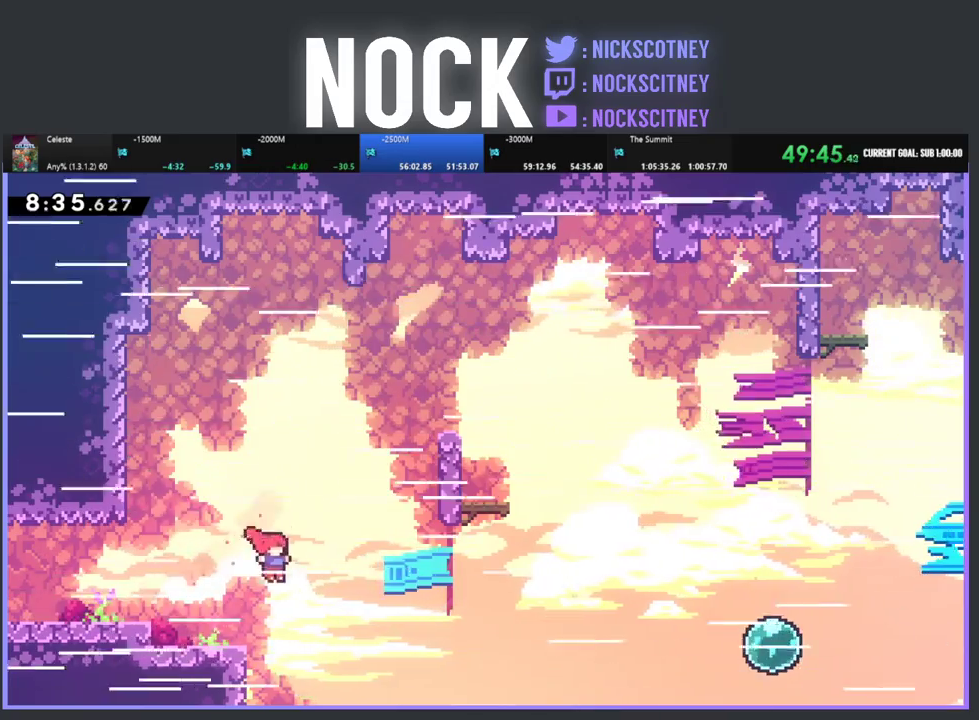
{"buttons": ["R2", "DPAD_RIGHT"], "left_stick": "center", "events": [[17, "DPAD_RIGHT", "up"], [67, "DPAD_LEFT", "down"], [250, "DPAD_LEFT", "up"], [283, "DPAD_RIGHT", "down"], [300, "DPAD_UP", "up"]]}
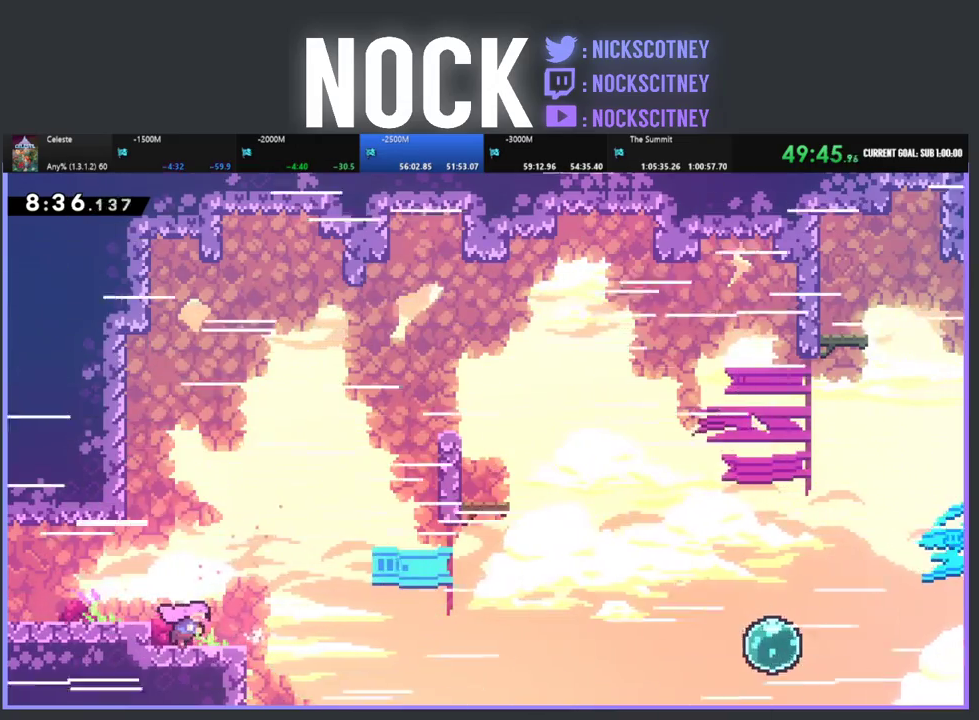
{"buttons": ["R2", "DPAD_RIGHT"], "left_stick": "center", "events": [[267, "CROSS", "down"], [433, "CROSS", "up"]]}
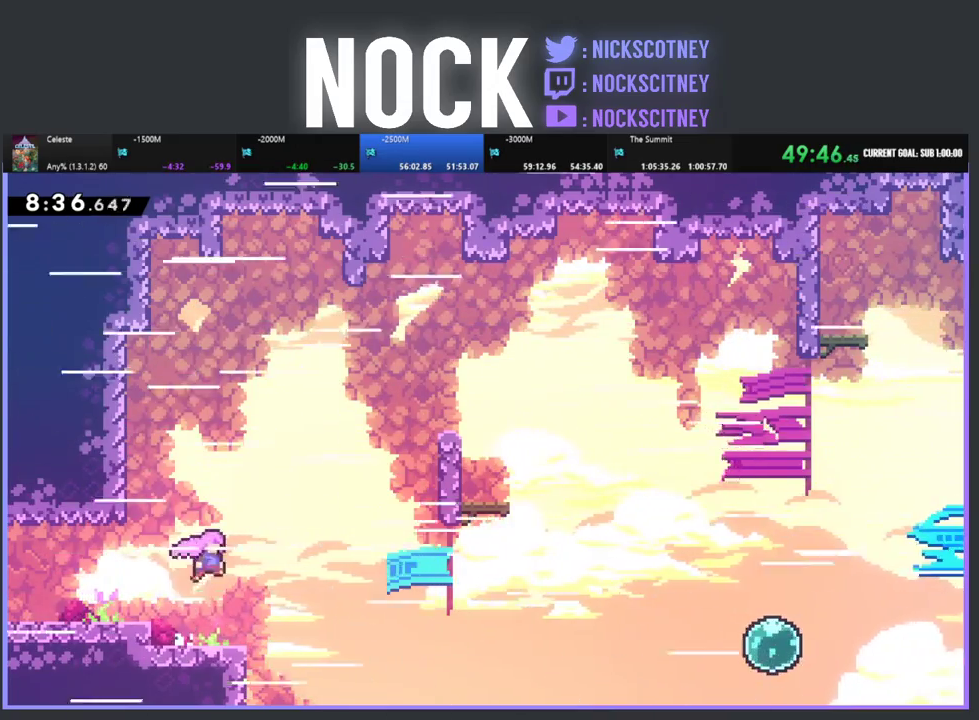
{"buttons": ["R2", "DPAD_RIGHT"], "left_stick": "center", "events": []}
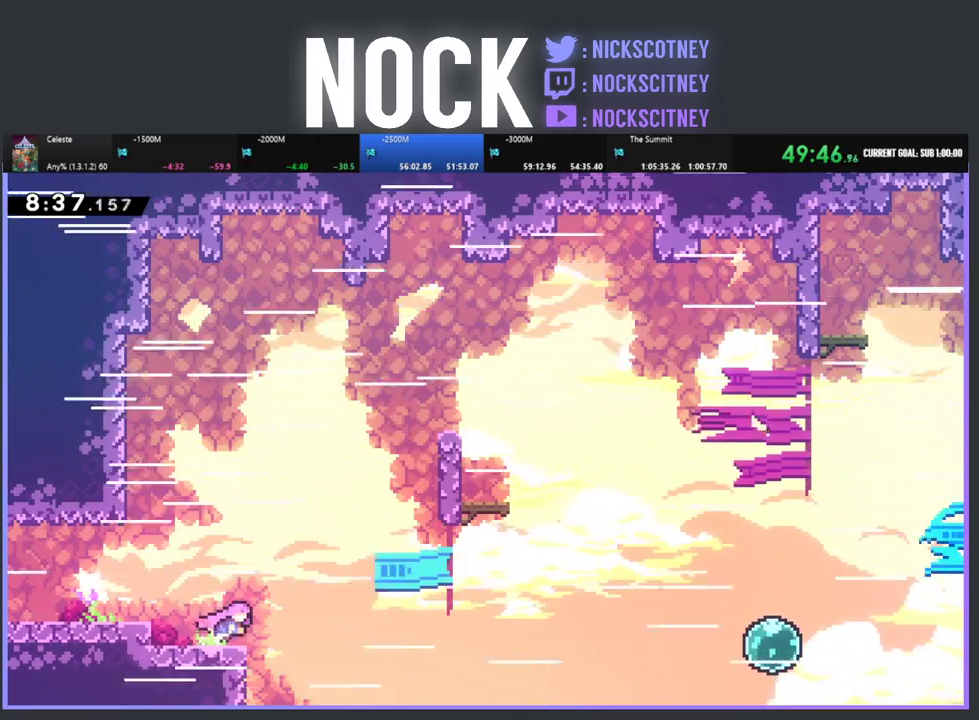
{"buttons": ["CROSS", "R2", "DPAD_UP", "DPAD_RIGHT"], "left_stick": "center", "events": [[333, "DPAD_UP", "down"], [350, "CROSS", "down"]]}
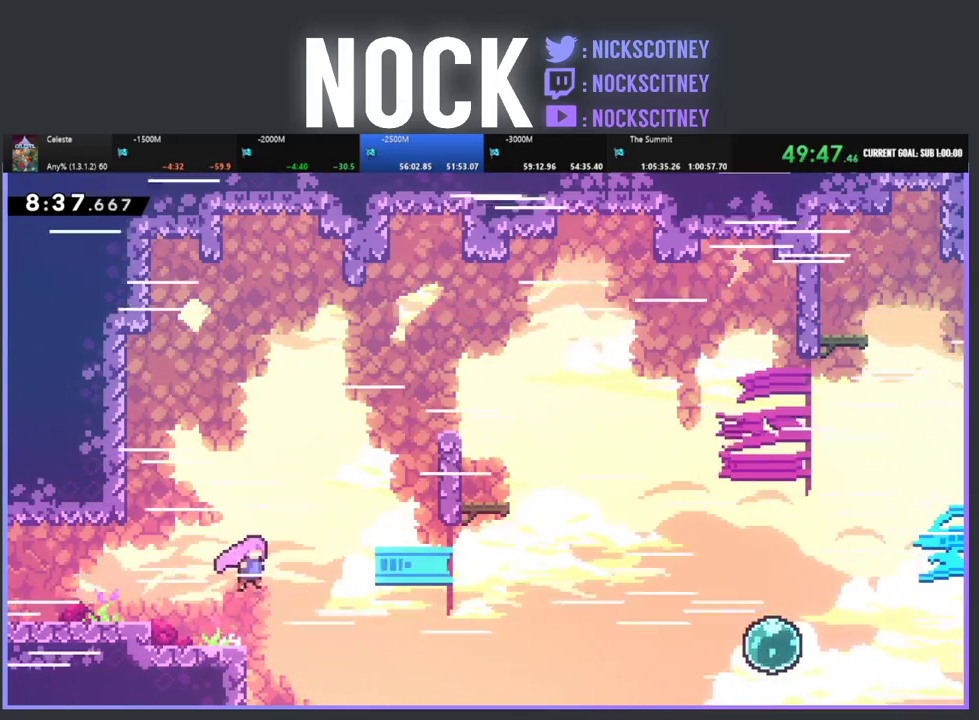
{"buttons": ["CIRCLE", "R2", "DPAD_UP", "DPAD_RIGHT"], "left_stick": "center", "events": [[117, "CROSS", "up"], [367, "CIRCLE", "down"]]}
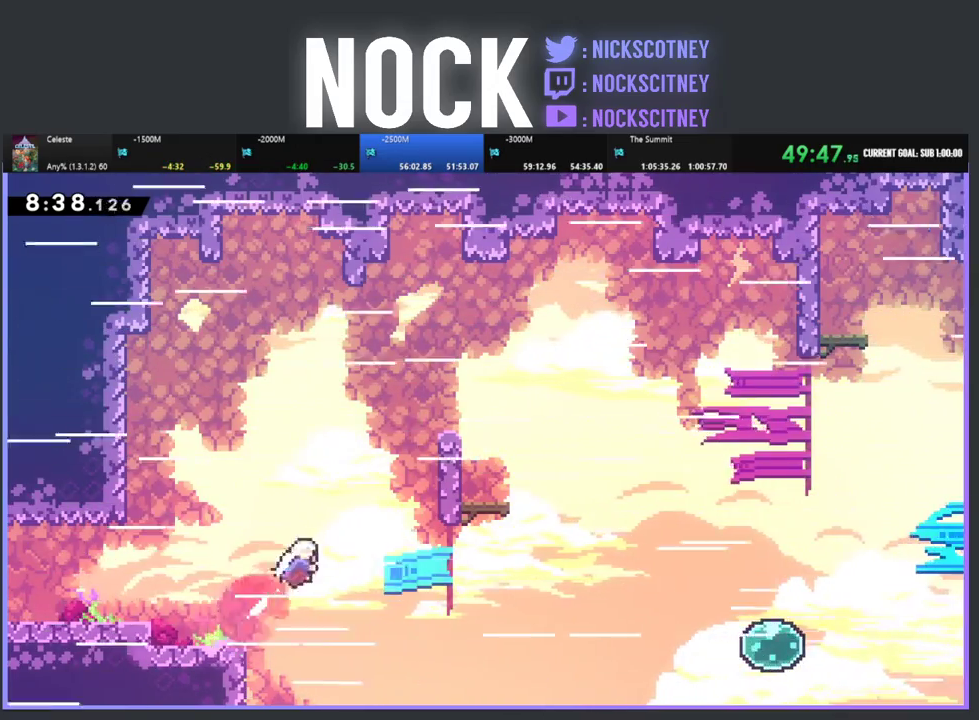
{"buttons": ["CIRCLE", "R2", "DPAD_UP", "DPAD_RIGHT"], "left_stick": "center", "events": [[117, "CIRCLE", "up"], [417, "CIRCLE", "down"]]}
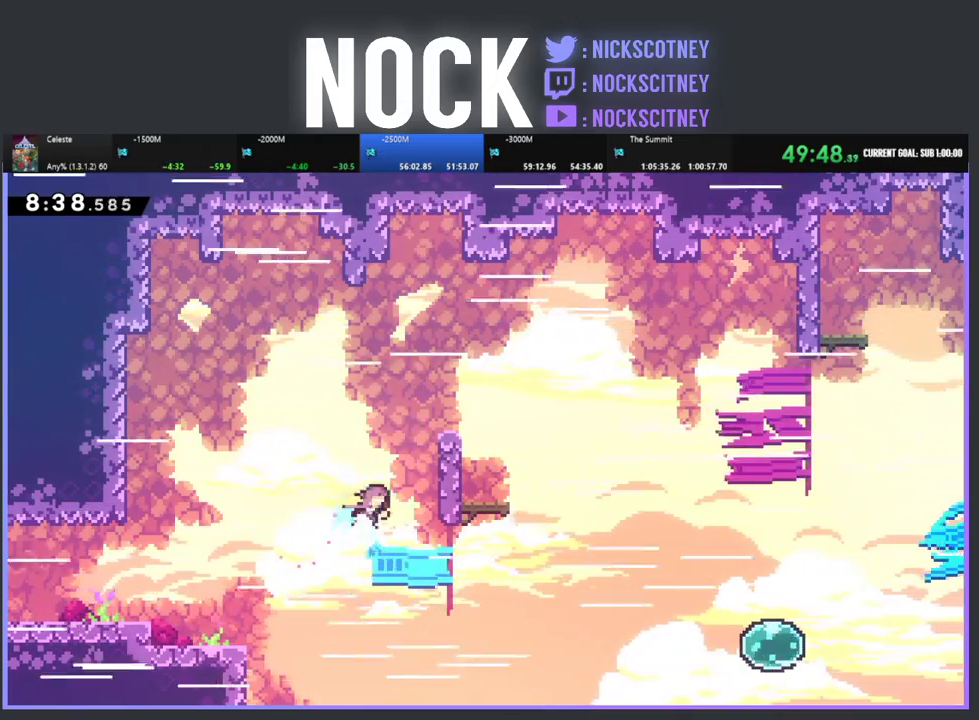
{"buttons": ["CROSS", "R2", "DPAD_RIGHT"], "left_stick": "center", "events": [[233, "CIRCLE", "up"], [233, "DPAD_UP", "up"], [333, "CROSS", "down"]]}
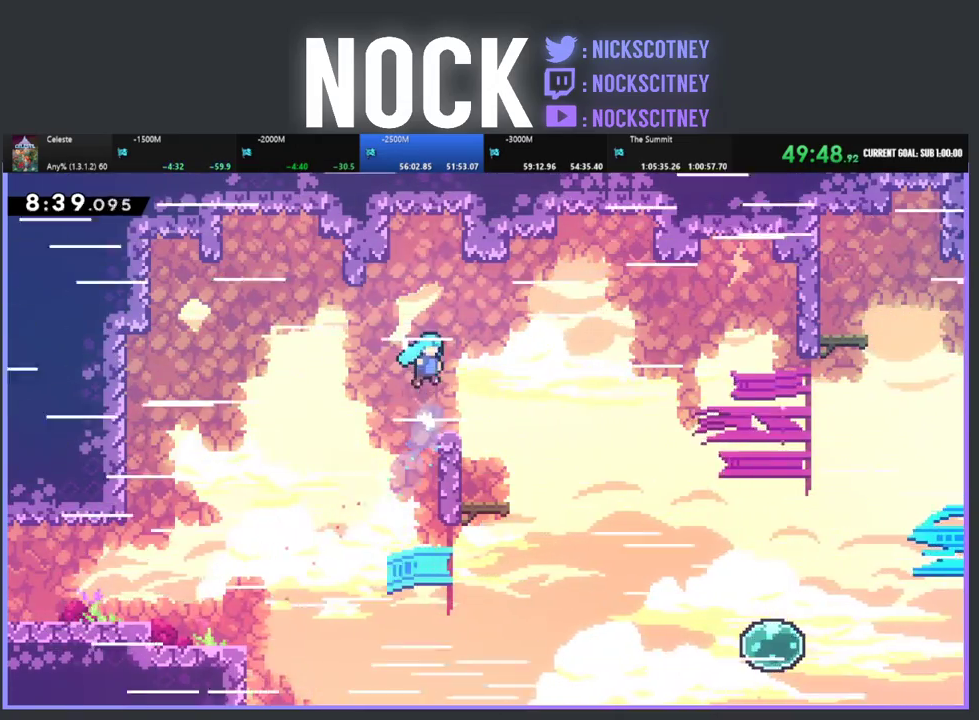
{"buttons": ["CROSS", "R2", "DPAD_RIGHT"], "left_stick": "center", "events": [[400, "CROSS", "up"], [500, "CROSS", "down"]]}
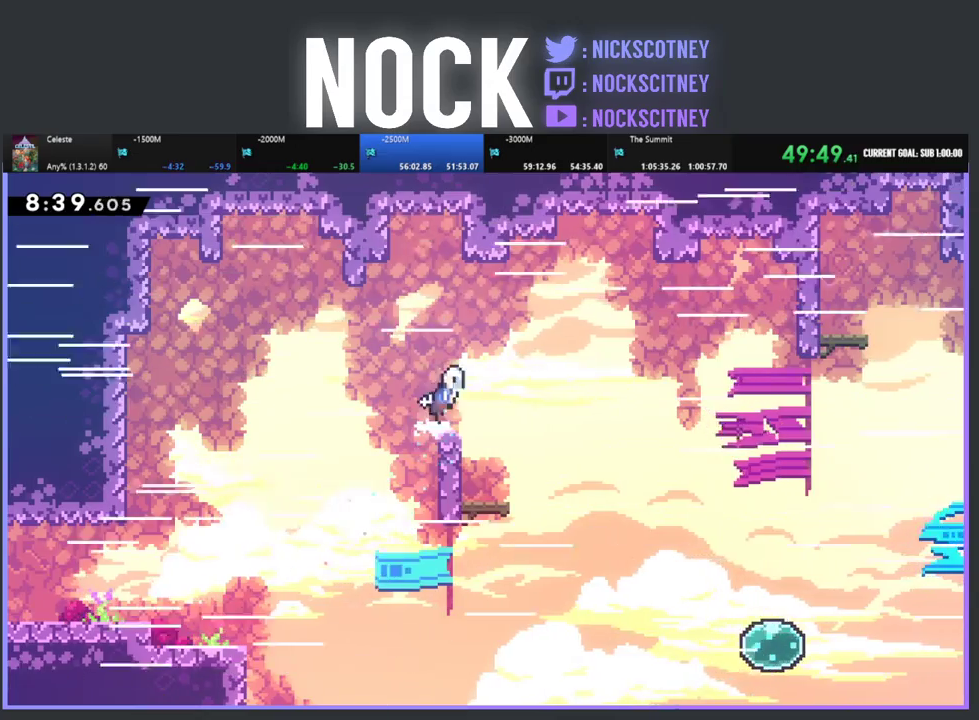
{"buttons": ["R2", "DPAD_RIGHT"], "left_stick": "center", "events": [[150, "CROSS", "up"]]}
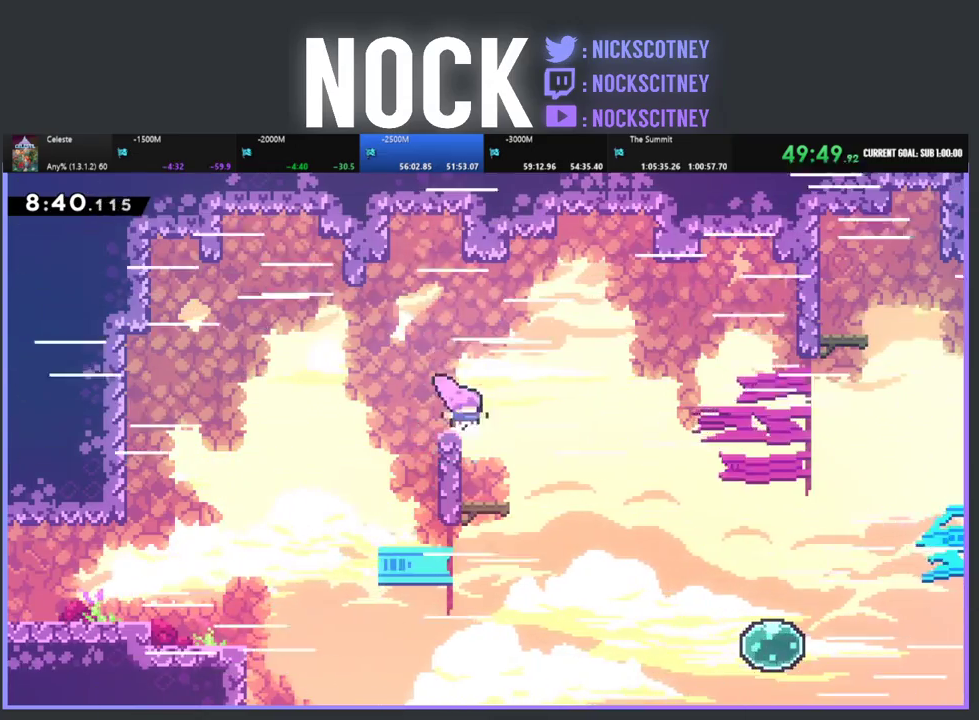
{"buttons": ["R2", "DPAD_RIGHT"], "left_stick": "center", "events": []}
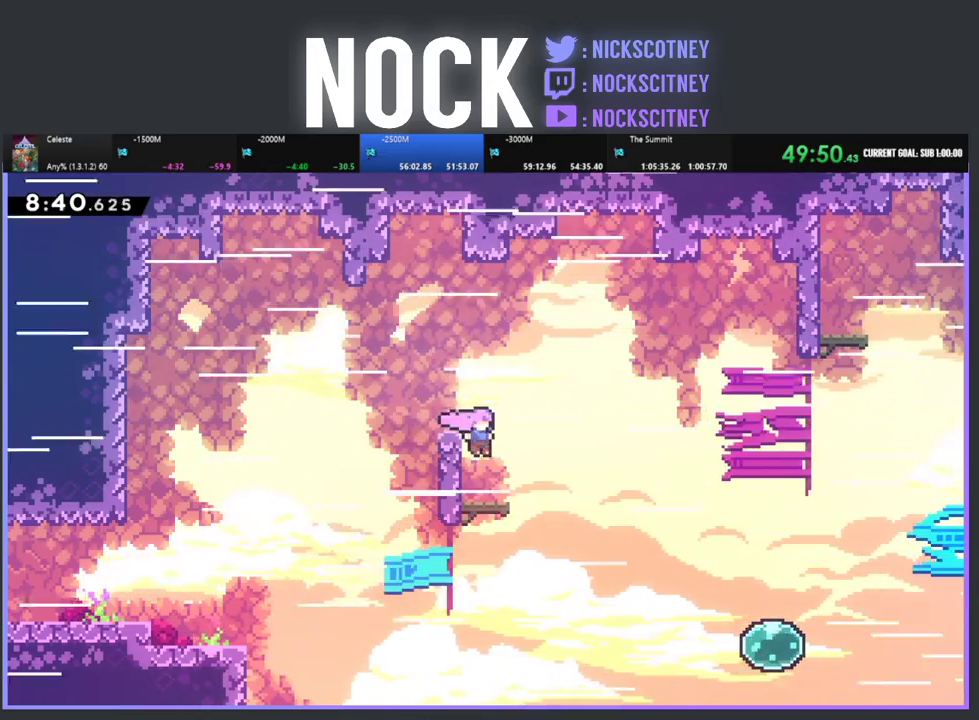
{"buttons": ["R2", "DPAD_RIGHT"], "left_stick": "center", "events": [[200, "CROSS", "down"], [350, "CROSS", "up"]]}
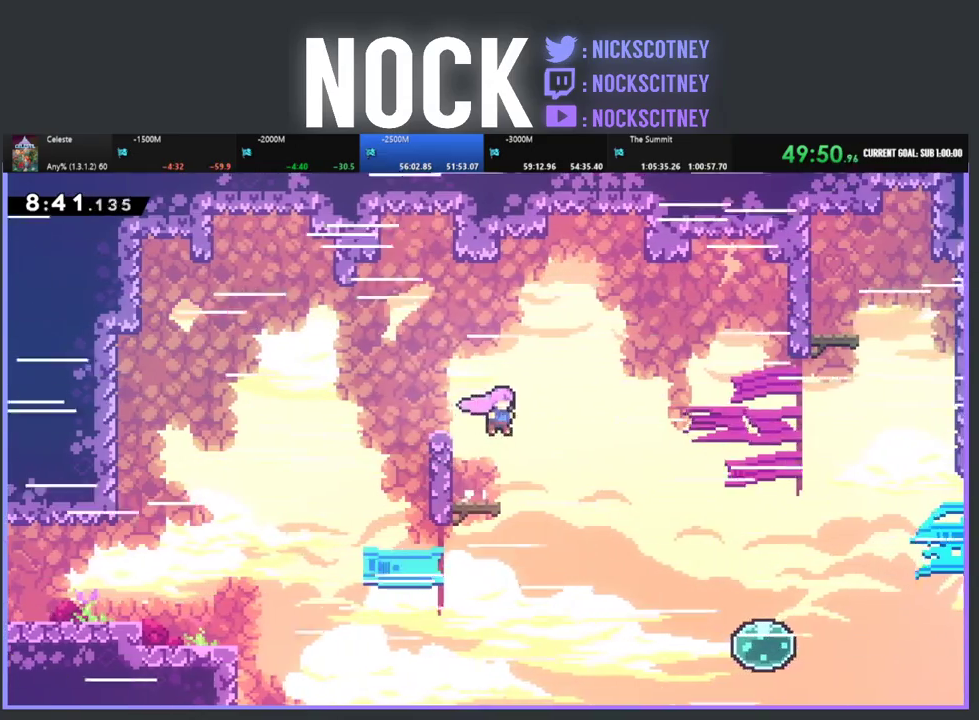
{"buttons": ["CIRCLE", "R2", "DPAD_RIGHT"], "left_stick": "center", "events": [[17, "CIRCLE", "down"], [167, "CIRCLE", "up"], [317, "CIRCLE", "down"]]}
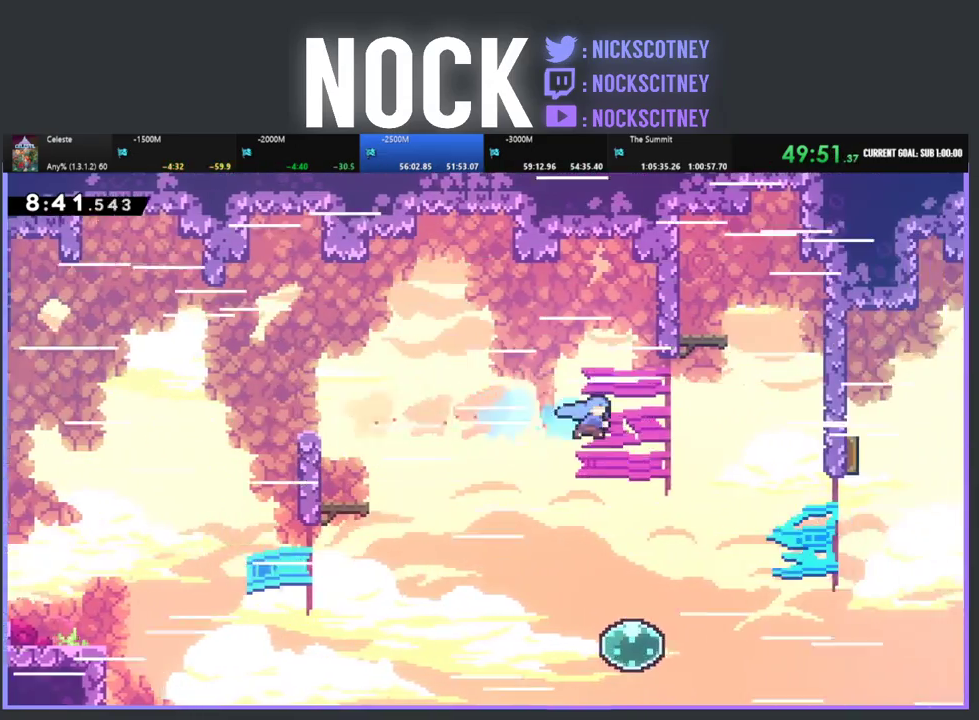
{"buttons": ["R2"], "left_stick": "center", "events": [[50, "CIRCLE", "up"], [350, "DPAD_RIGHT", "up"]]}
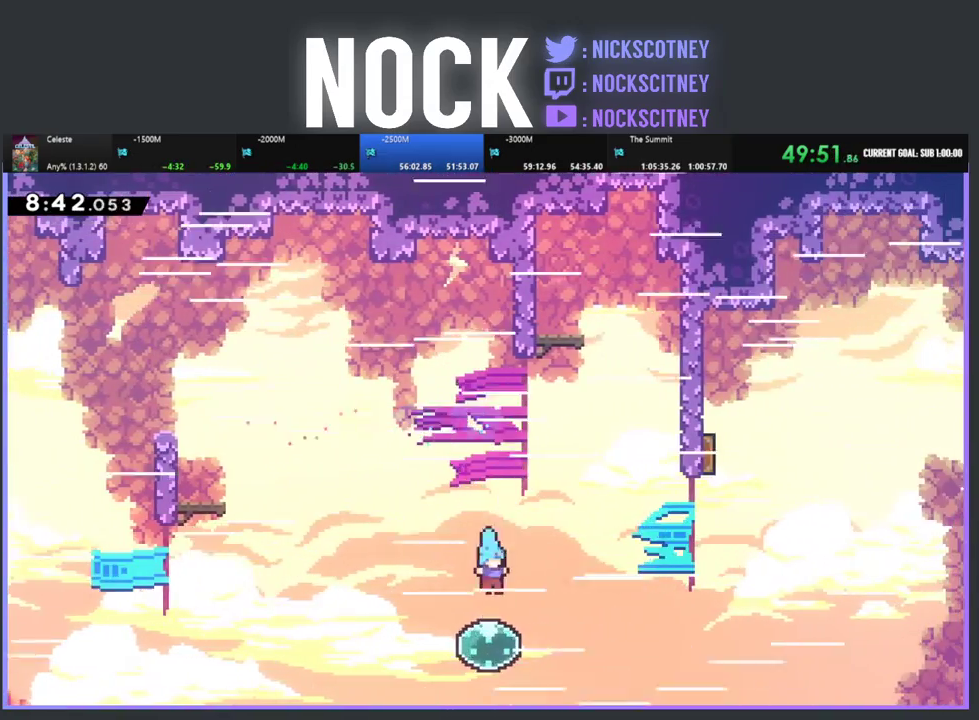
{"buttons": ["R2", "DPAD_UP", "DPAD_RIGHT"], "left_stick": "center", "events": [[17, "DPAD_RIGHT", "down"], [17, "DPAD_UP", "down"]]}